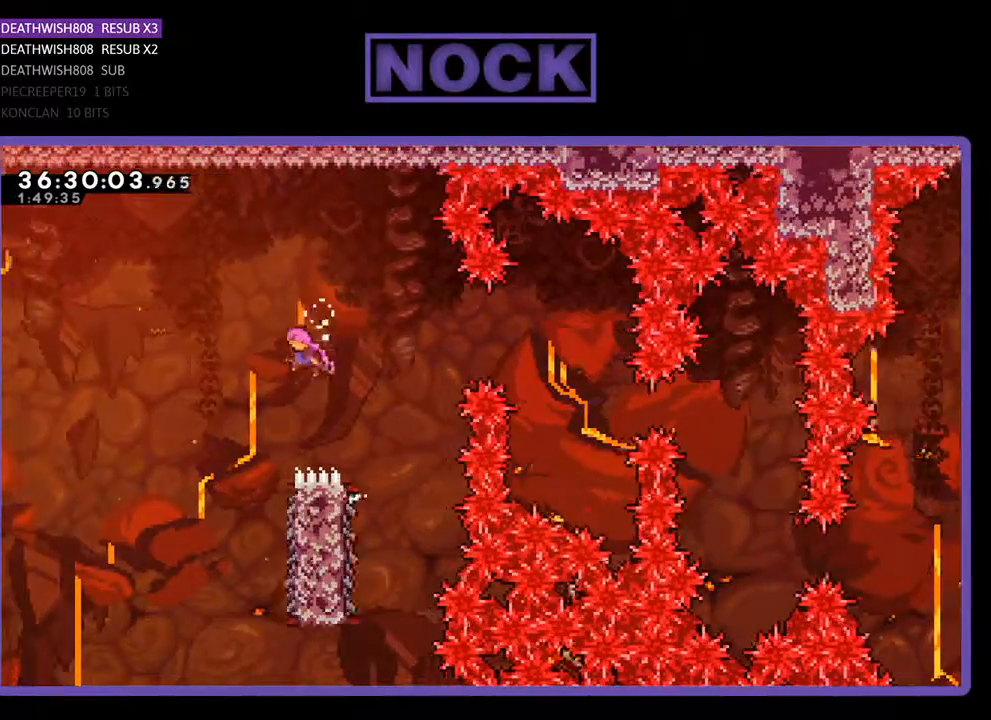
Gameplay with a controller (PlayStation layout); each line is a JSON object with the inputs held at the frame after it. "events" lists button and stick changes between this image and that frame as [ms after this image, input, new state], when the widget could be followed in between. Not read: left_stick right_stick.
{"buttons": ["R2", "DPAD_RIGHT"], "events": [[133, "DPAD_UP", "up"], [167, "CROSS", "up"], [200, "DPAD_LEFT", "up"], [467, "DPAD_RIGHT", "down"]]}
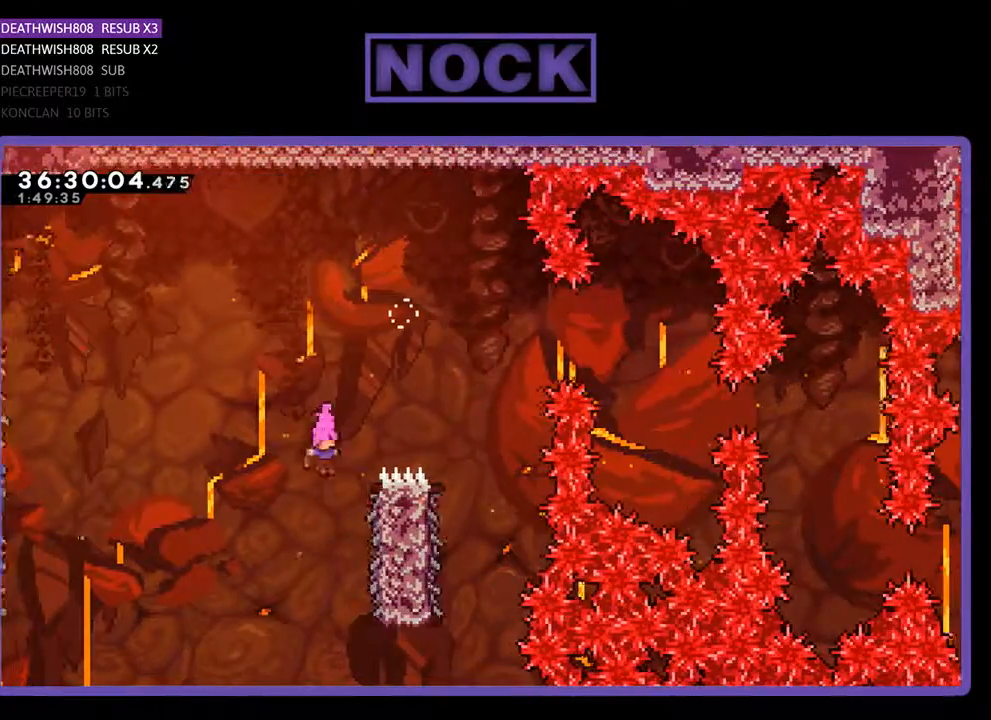
{"buttons": ["R2", "DPAD_UP"], "events": [[100, "DPAD_RIGHT", "up"], [267, "DPAD_RIGHT", "down"], [300, "DPAD_UP", "down"], [467, "DPAD_RIGHT", "up"]]}
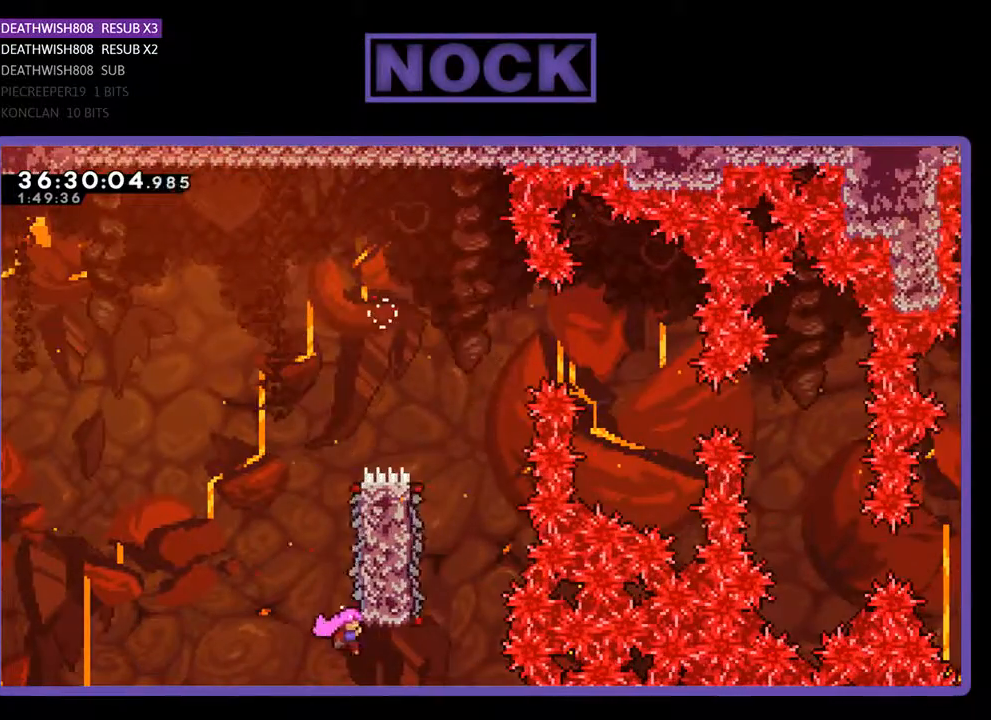
{"buttons": ["CROSS", "R2", "DPAD_UP"], "events": [[433, "CROSS", "down"]]}
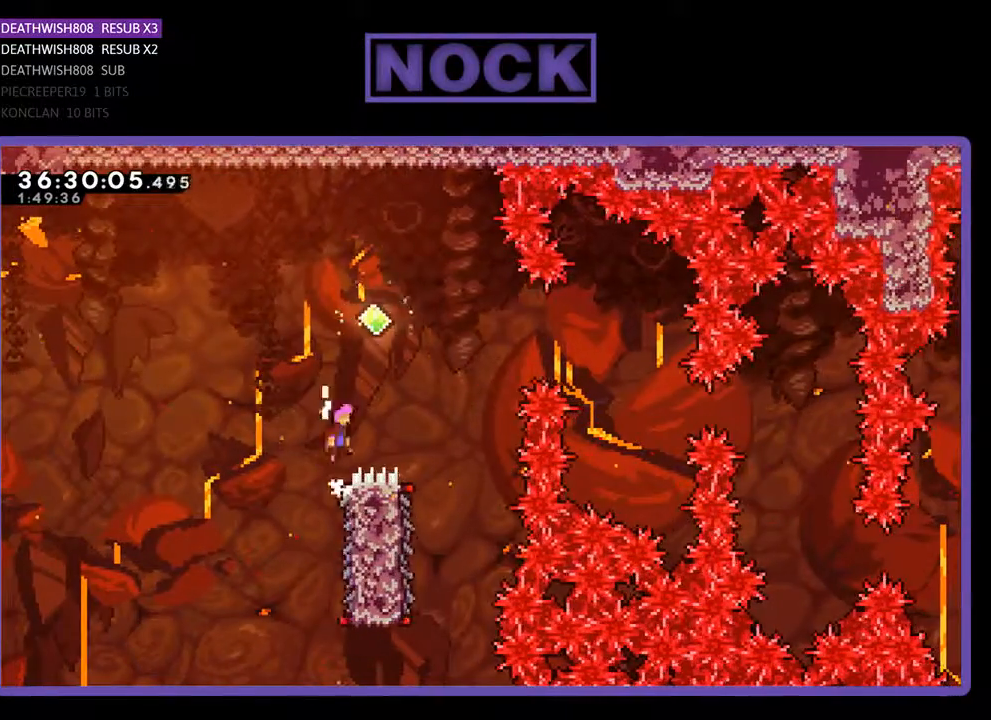
{"buttons": ["CIRCLE", "R2", "DPAD_RIGHT"], "events": [[333, "DPAD_RIGHT", "down"], [367, "DPAD_UP", "up"], [400, "CROSS", "up"], [467, "CIRCLE", "down"]]}
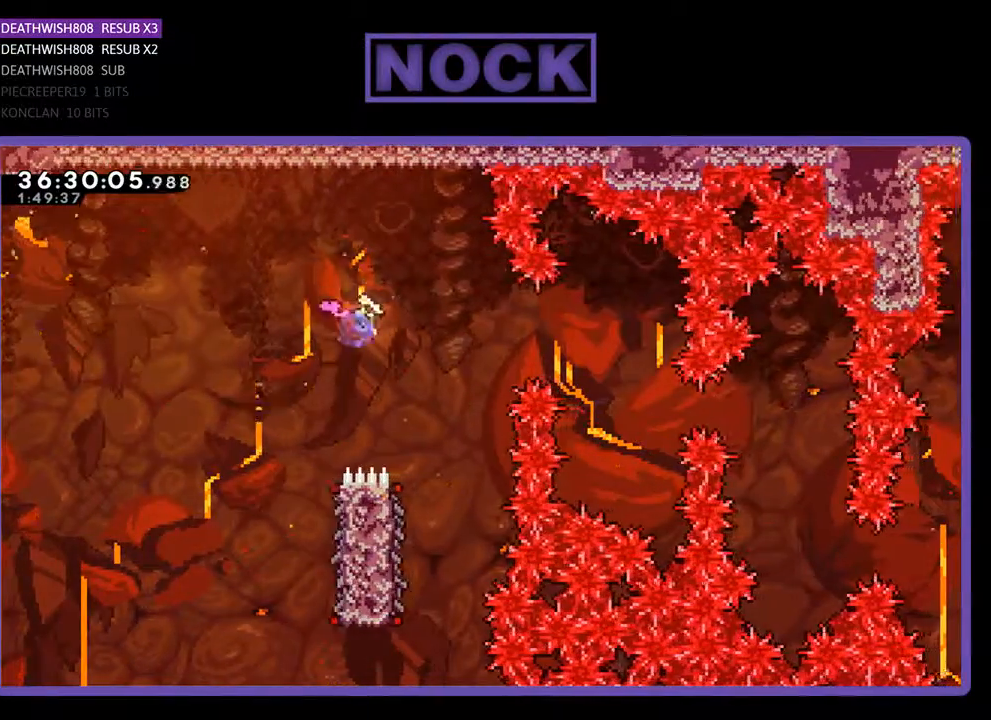
{"buttons": ["R2", "DPAD_RIGHT"], "events": [[167, "CIRCLE", "up"]]}
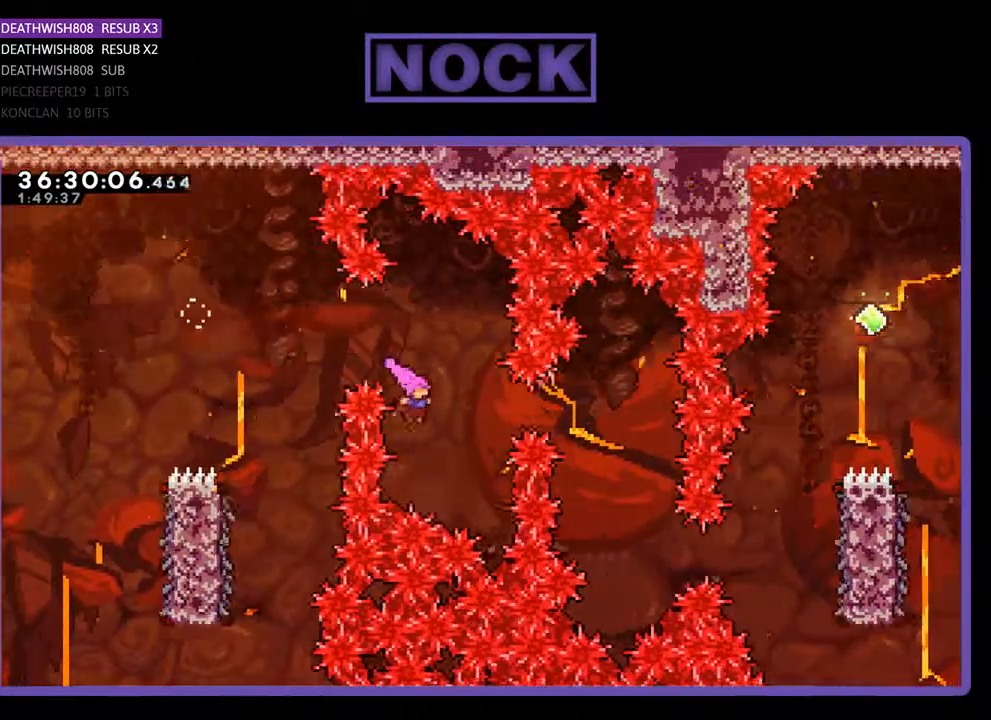
{"buttons": ["R2", "DPAD_RIGHT"], "events": [[67, "CIRCLE", "down"], [300, "CIRCLE", "up"]]}
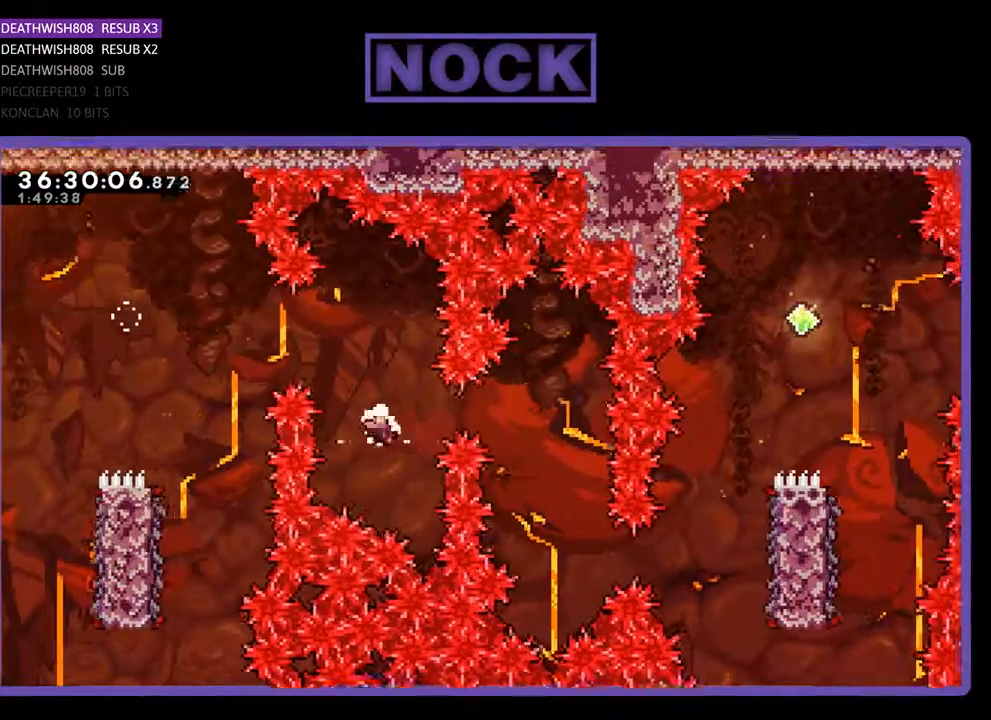
{"buttons": [], "events": [[67, "DPAD_RIGHT", "up"], [67, "R2", "up"]]}
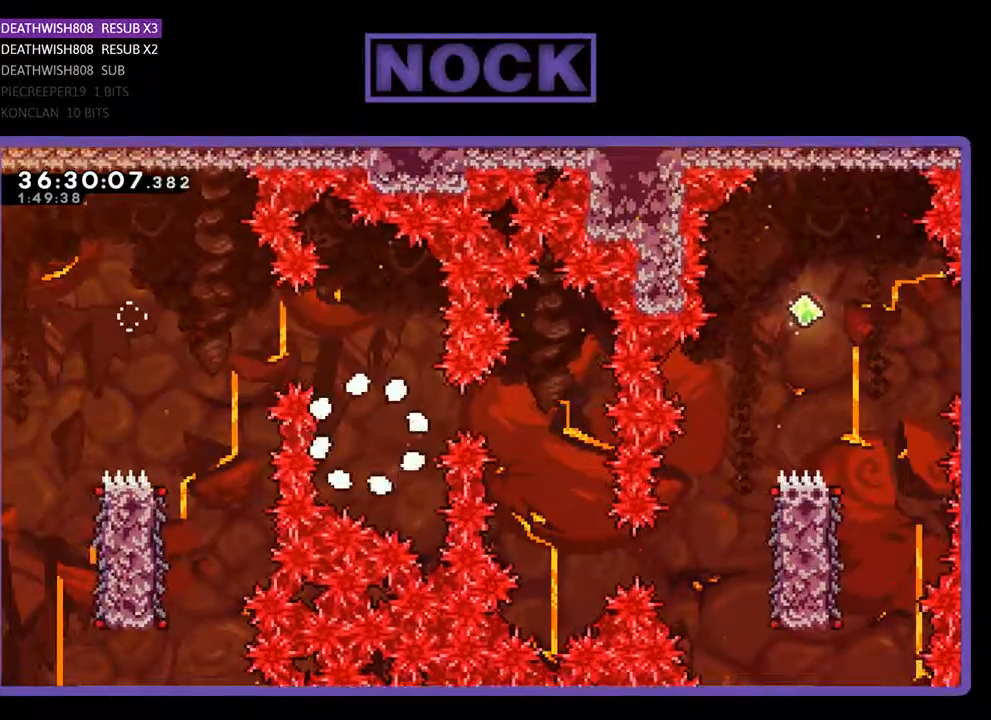
{"buttons": ["R2"], "events": [[333, "R2", "down"]]}
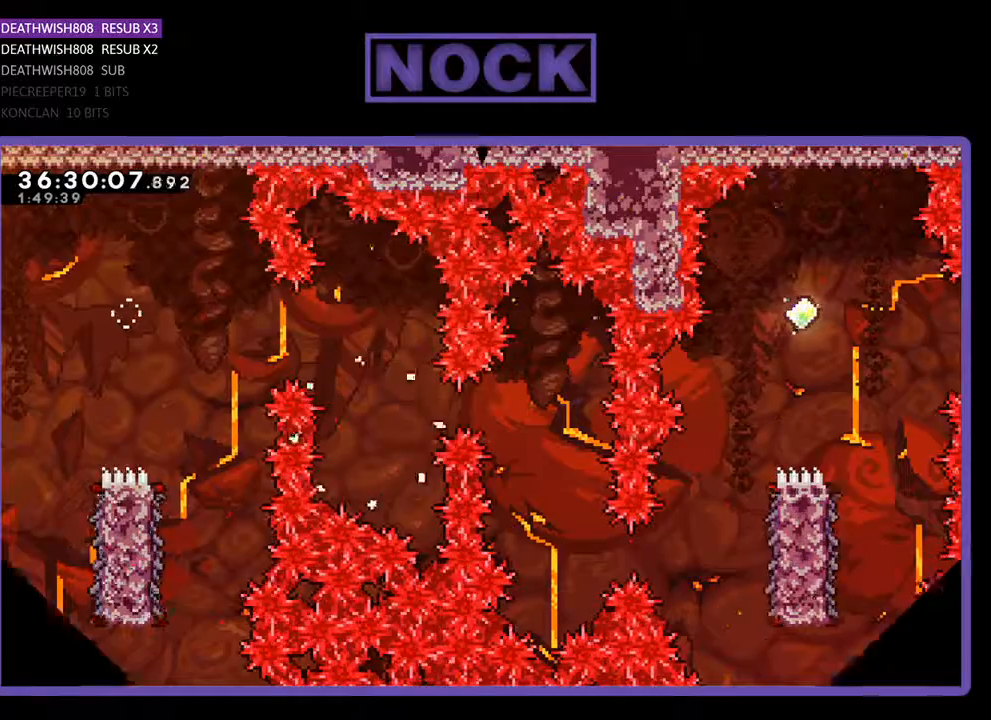
{"buttons": ["R2", "DPAD_RIGHT"], "events": [[33, "DPAD_RIGHT", "down"]]}
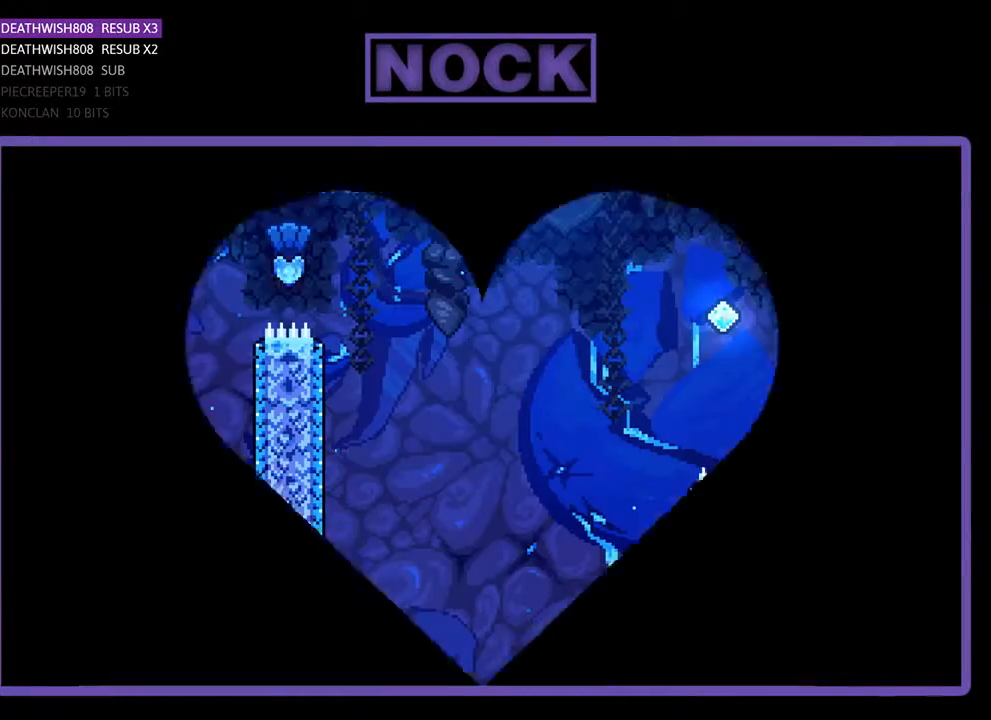
{"buttons": ["R2", "DPAD_RIGHT"], "events": []}
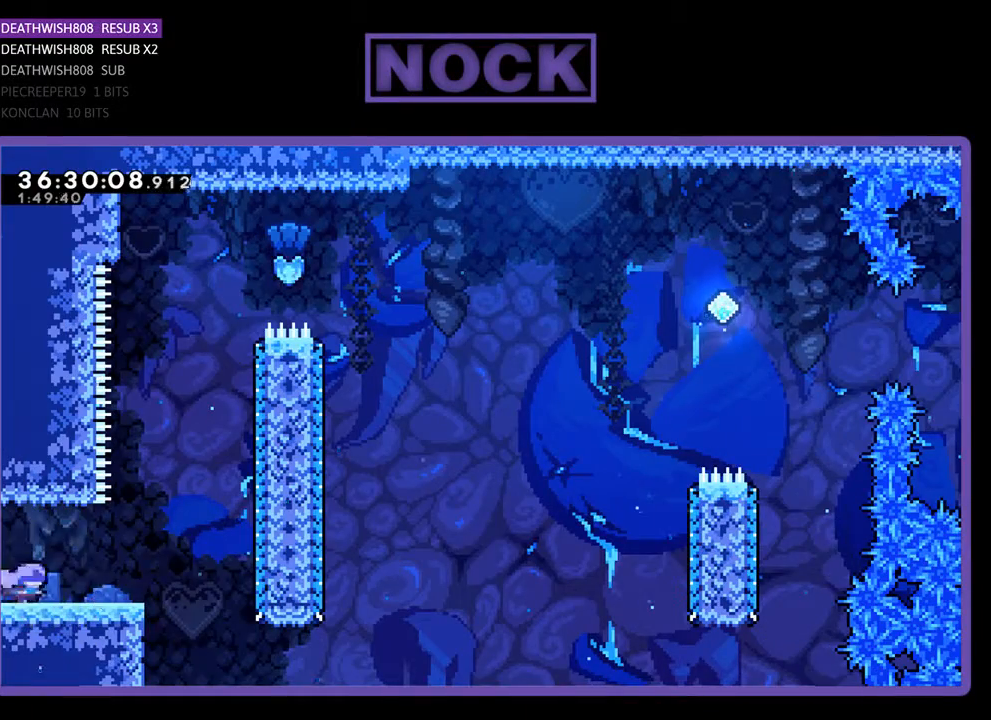
{"buttons": ["CROSS", "R2", "DPAD_UP"], "events": [[400, "CROSS", "down"], [467, "DPAD_UP", "down"], [500, "DPAD_RIGHT", "up"]]}
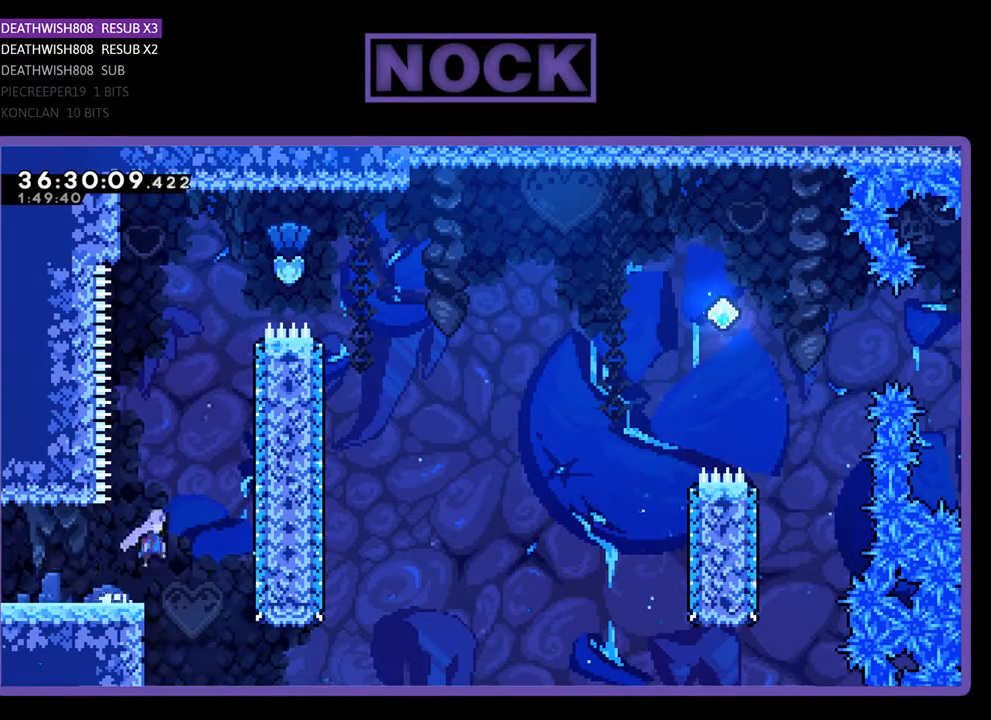
{"buttons": ["CIRCLE", "R2", "DPAD_UP"], "events": [[133, "CROSS", "up"], [267, "CIRCLE", "down"]]}
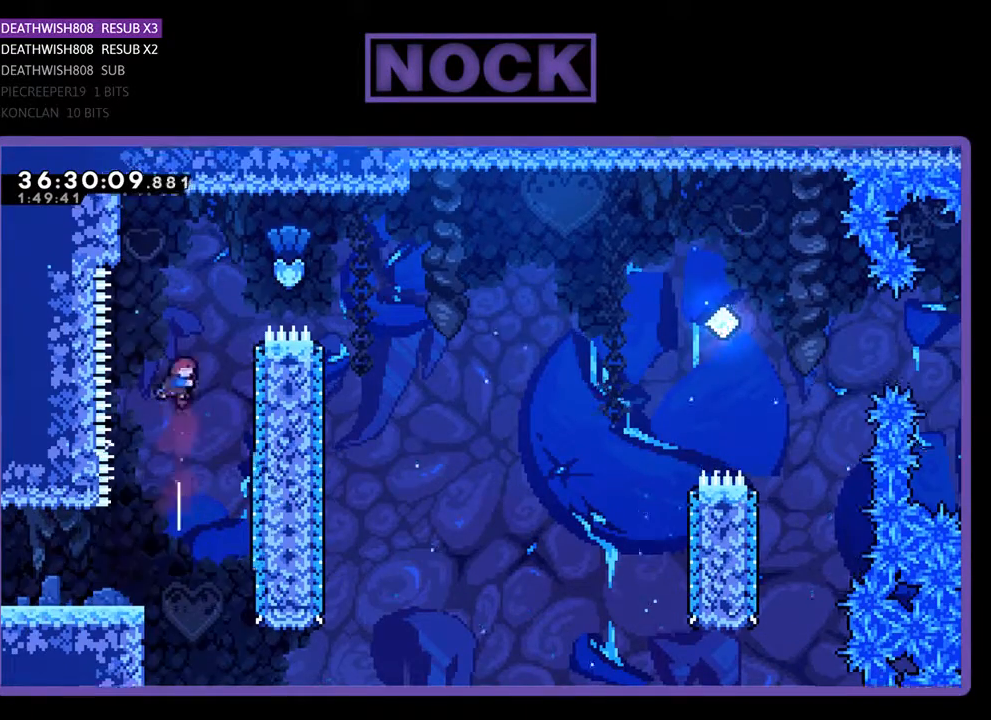
{"buttons": ["R2", "DPAD_RIGHT"], "events": [[67, "CIRCLE", "up"], [167, "CIRCLE", "down"], [200, "DPAD_RIGHT", "down"], [367, "DPAD_UP", "up"], [500, "CIRCLE", "up"]]}
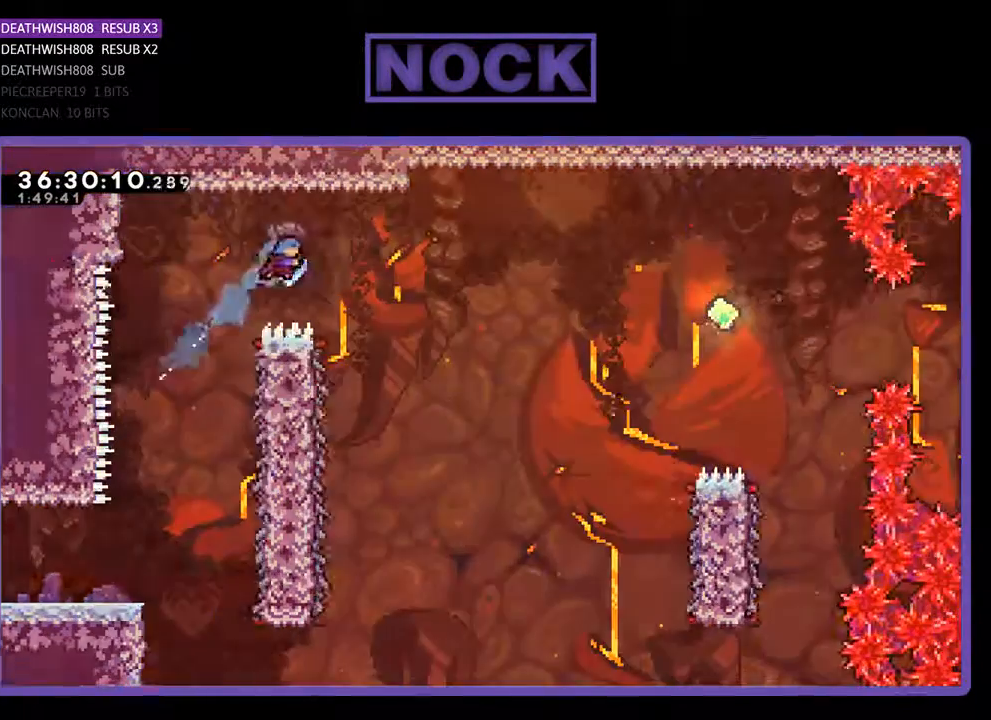
{"buttons": ["R2", "DPAD_LEFT"], "events": [[300, "DPAD_RIGHT", "up"], [500, "DPAD_LEFT", "down"]]}
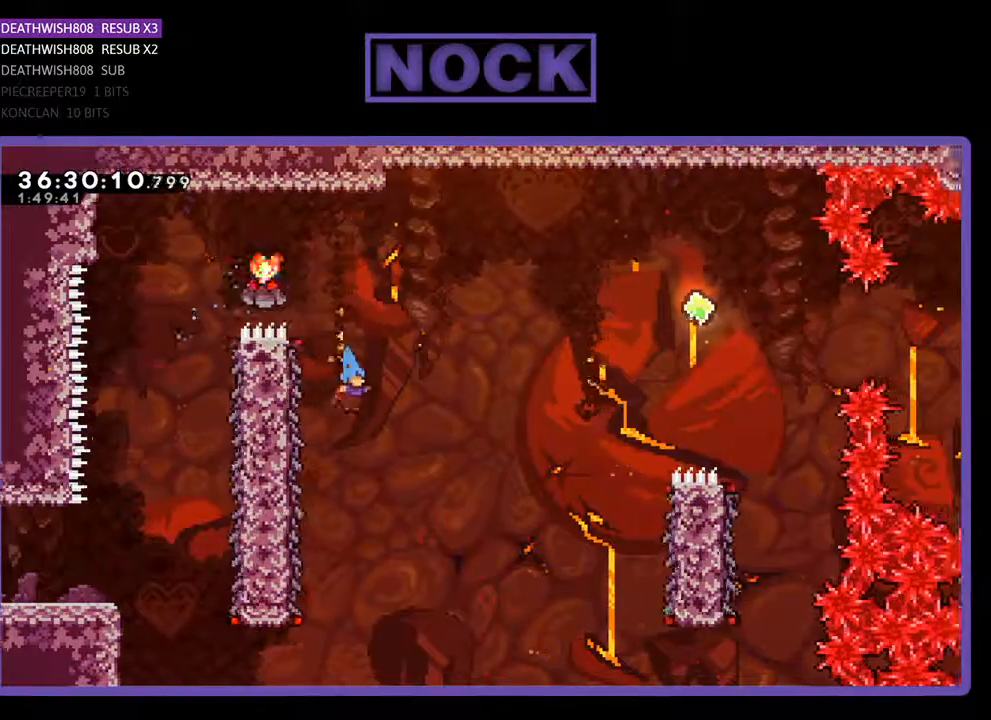
{"buttons": ["R2", "DPAD_RIGHT"], "events": [[367, "DPAD_LEFT", "up"], [467, "DPAD_RIGHT", "down"]]}
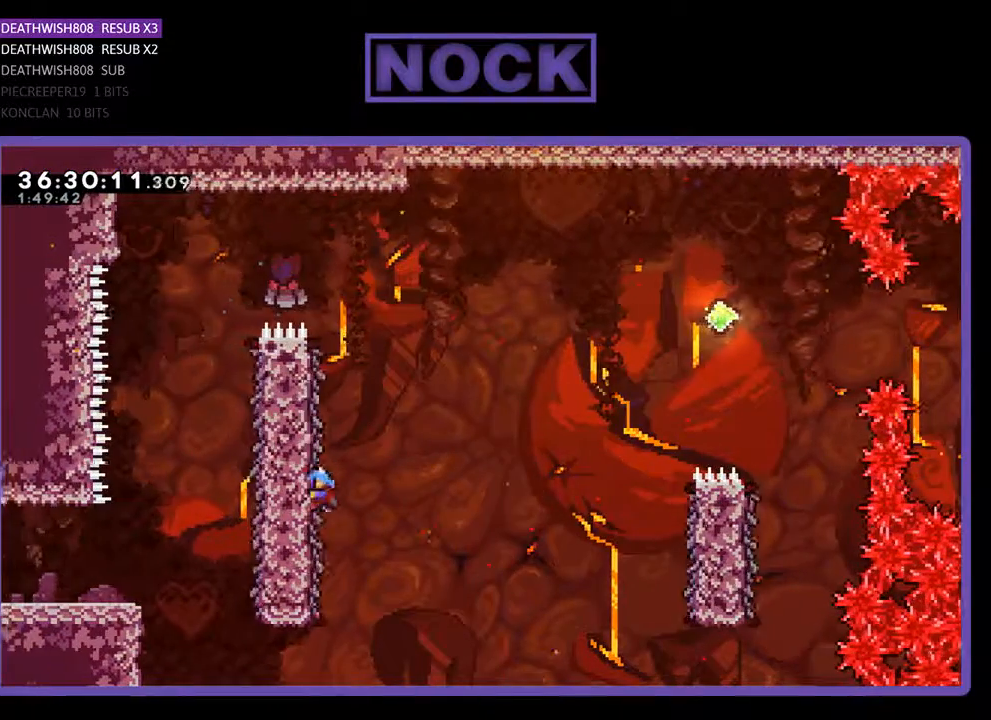
{"buttons": ["CROSS", "R2", "DPAD_RIGHT"], "events": [[300, "CROSS", "down"]]}
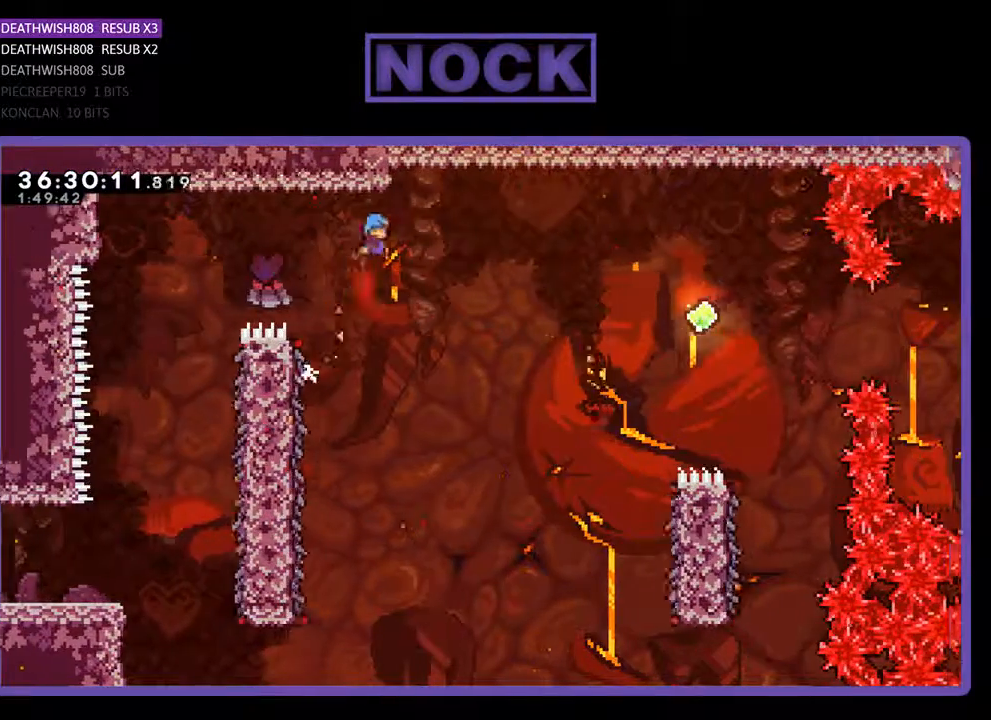
{"buttons": ["CROSS", "R2", "DPAD_RIGHT"], "events": []}
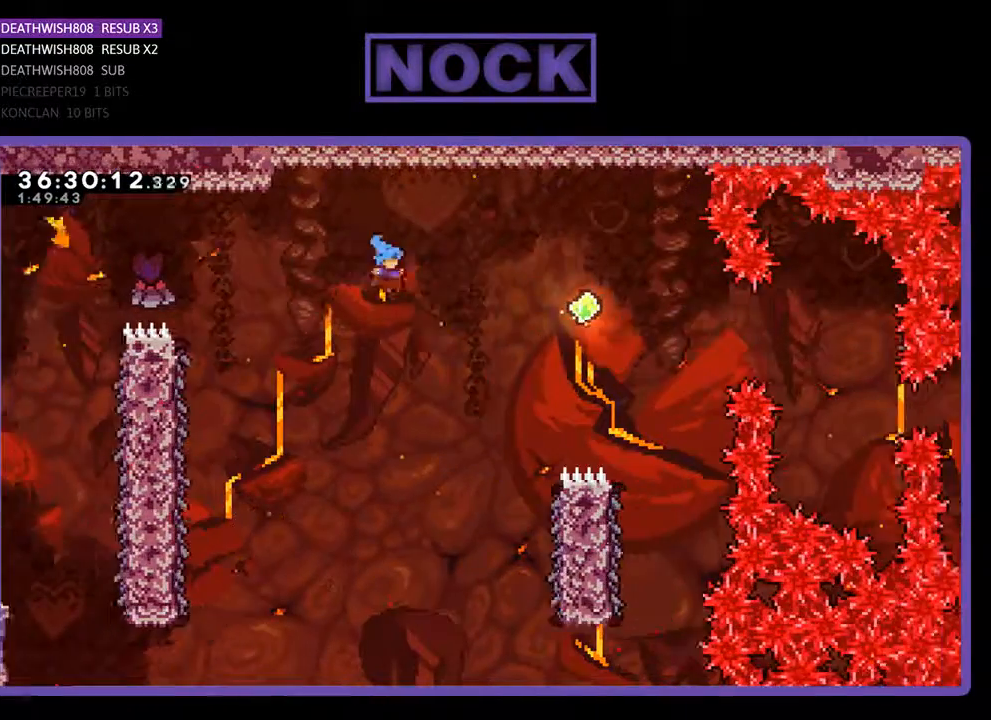
{"buttons": ["R2", "DPAD_RIGHT"], "events": [[267, "CROSS", "up"]]}
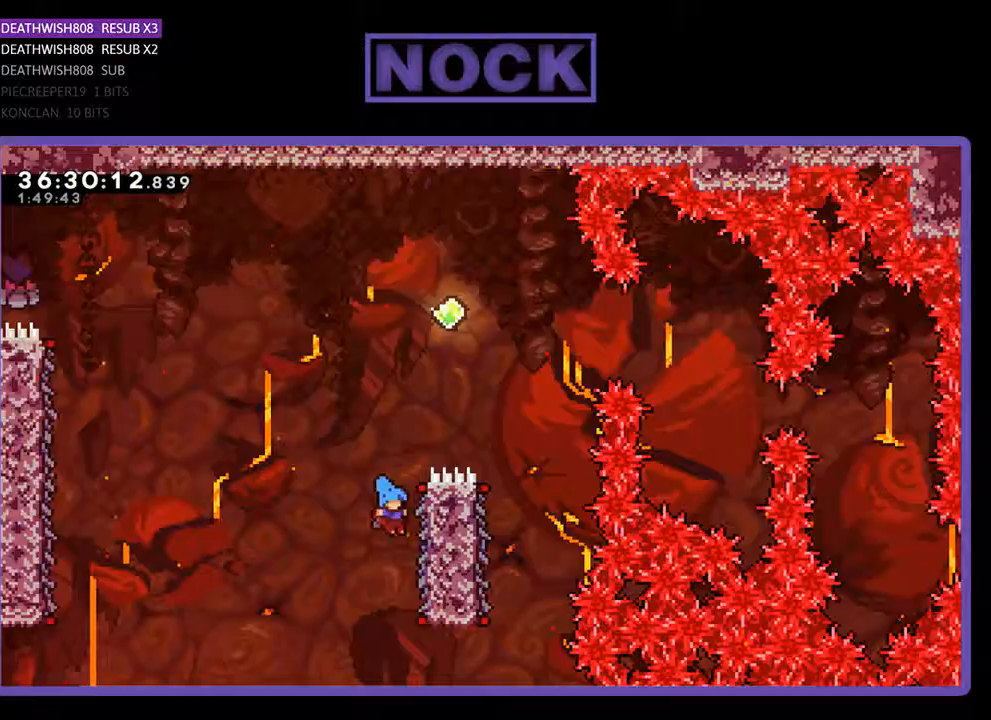
{"buttons": ["CROSS", "R2", "DPAD_UP", "DPAD_RIGHT"], "events": [[100, "DPAD_UP", "down"], [400, "CROSS", "down"]]}
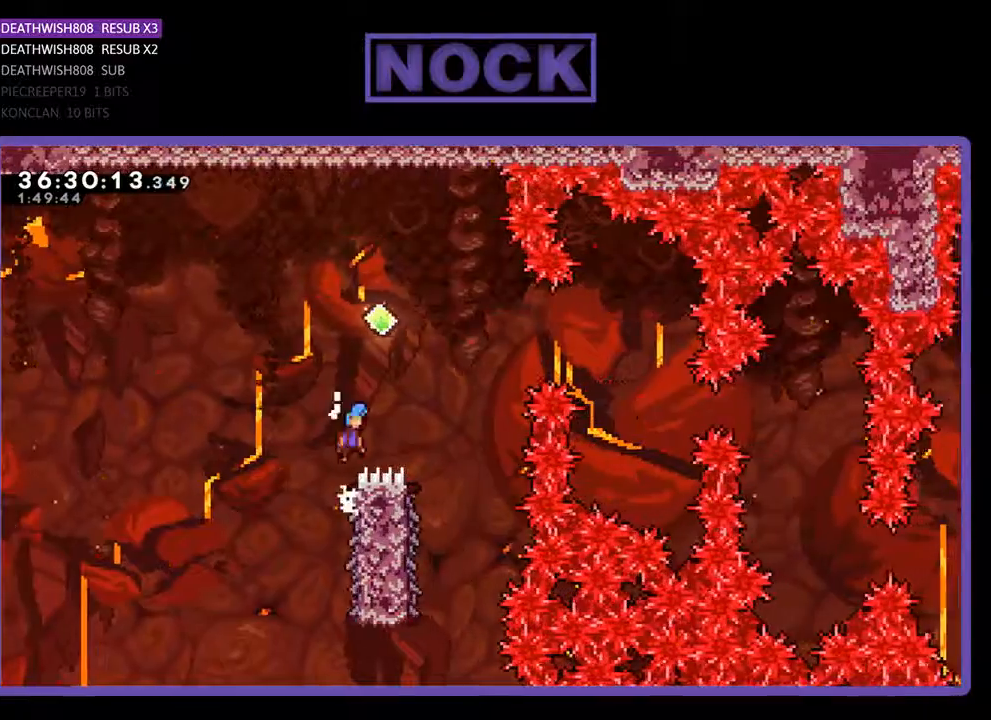
{"buttons": ["CROSS", "R2"], "events": [[400, "DPAD_RIGHT", "up"], [400, "DPAD_UP", "up"]]}
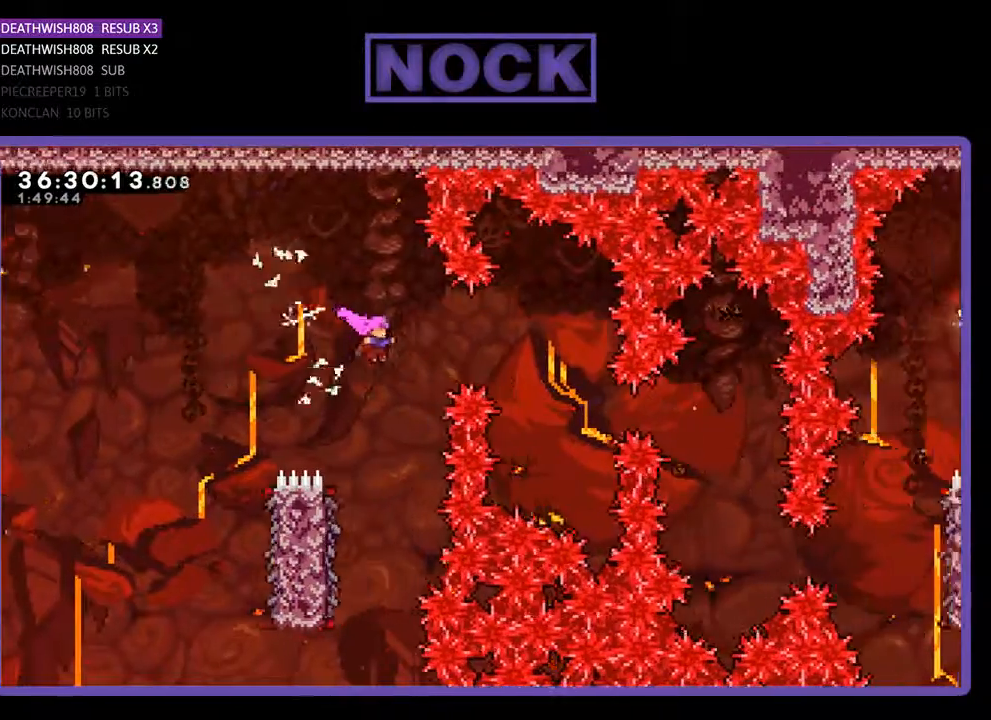
{"buttons": ["R2", "DPAD_LEFT"], "events": [[67, "CROSS", "up"], [267, "DPAD_LEFT", "down"]]}
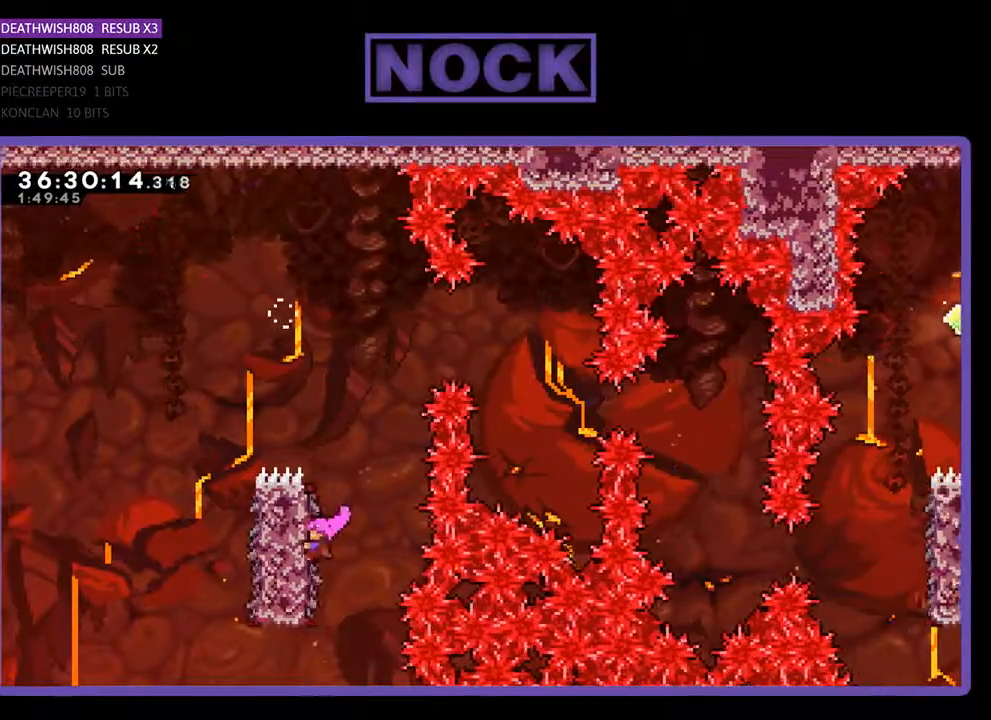
{"buttons": ["CROSS", "R2", "DPAD_UP", "DPAD_LEFT"], "events": [[67, "DPAD_UP", "down"], [300, "CROSS", "down"]]}
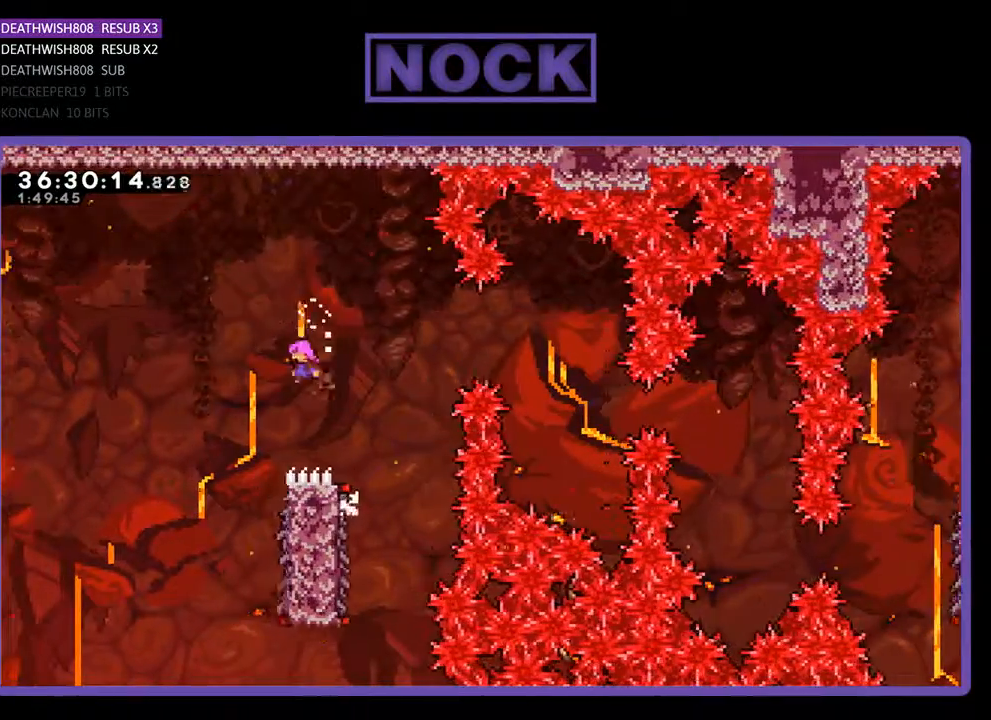
{"buttons": ["R2"], "events": [[200, "DPAD_UP", "up"], [267, "CROSS", "up"], [267, "DPAD_LEFT", "up"]]}
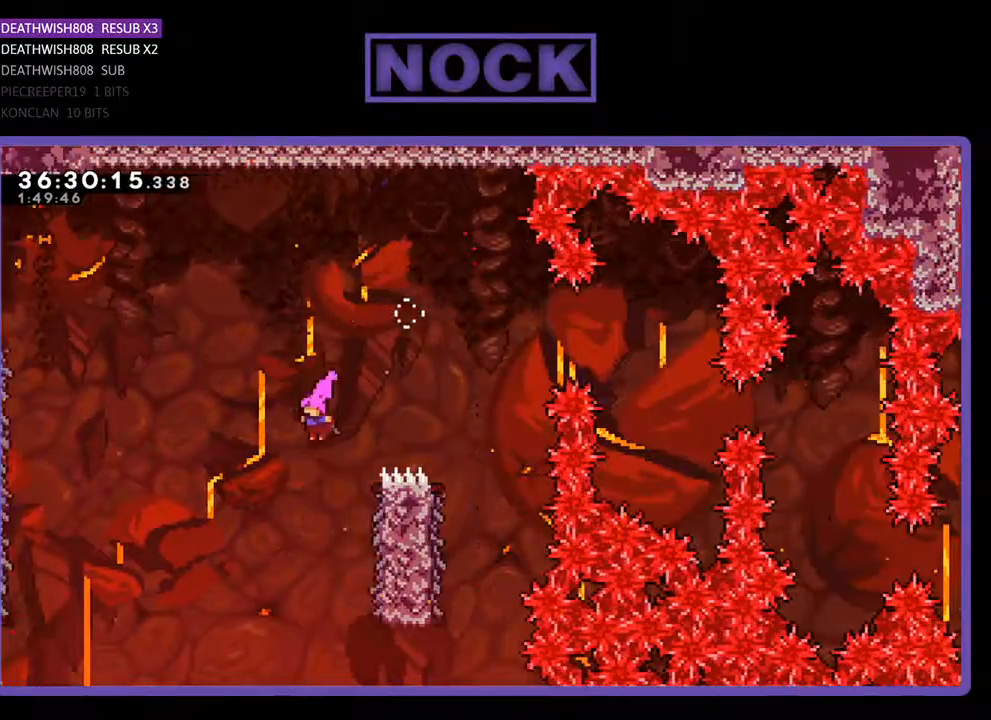
{"buttons": ["R2", "DPAD_UP", "DPAD_RIGHT"], "events": [[33, "DPAD_RIGHT", "down"], [400, "DPAD_UP", "down"]]}
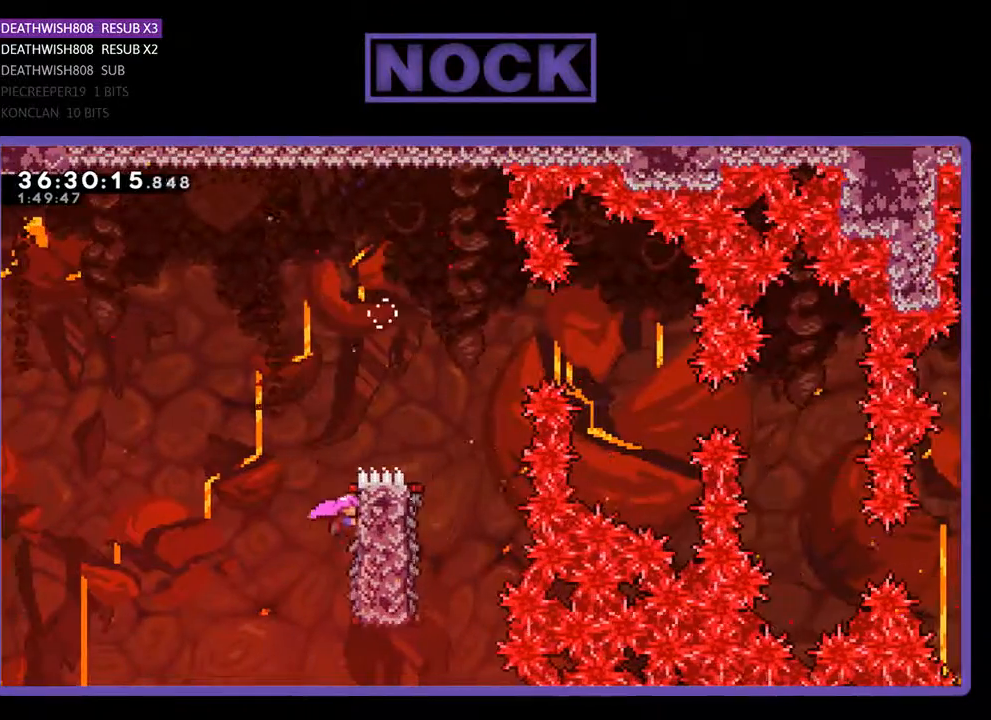
{"buttons": ["CROSS", "R2", "DPAD_UP"], "events": [[33, "DPAD_RIGHT", "up"], [133, "CROSS", "down"]]}
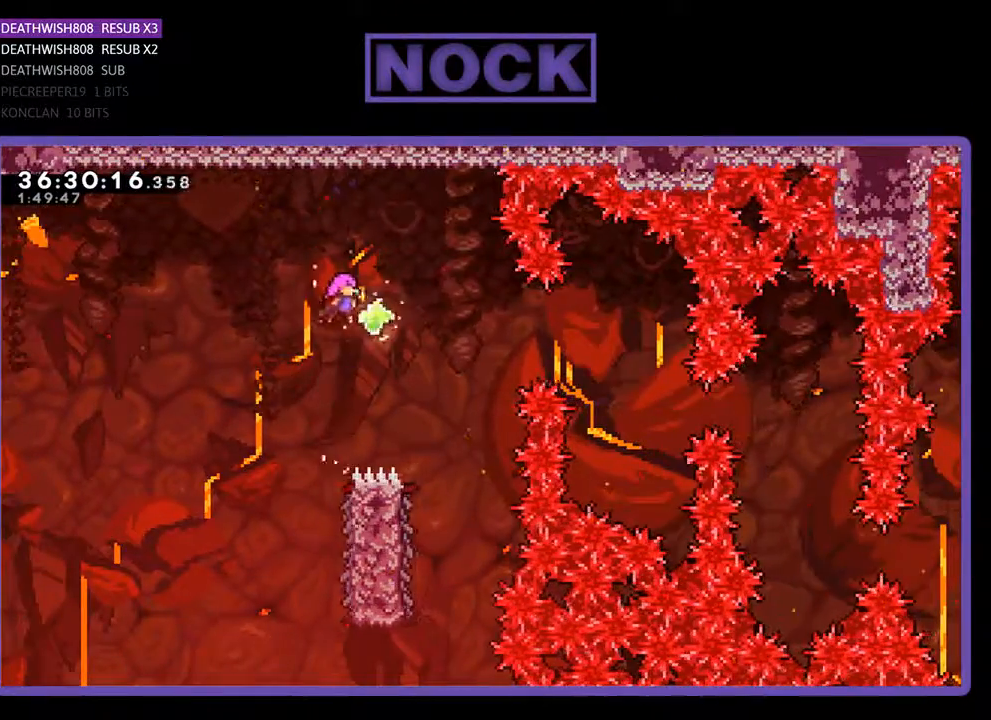
{"buttons": ["R2", "DPAD_RIGHT"], "events": [[33, "DPAD_RIGHT", "down"], [67, "CROSS", "up"], [100, "DPAD_UP", "up"], [133, "CIRCLE", "down"], [333, "CIRCLE", "up"]]}
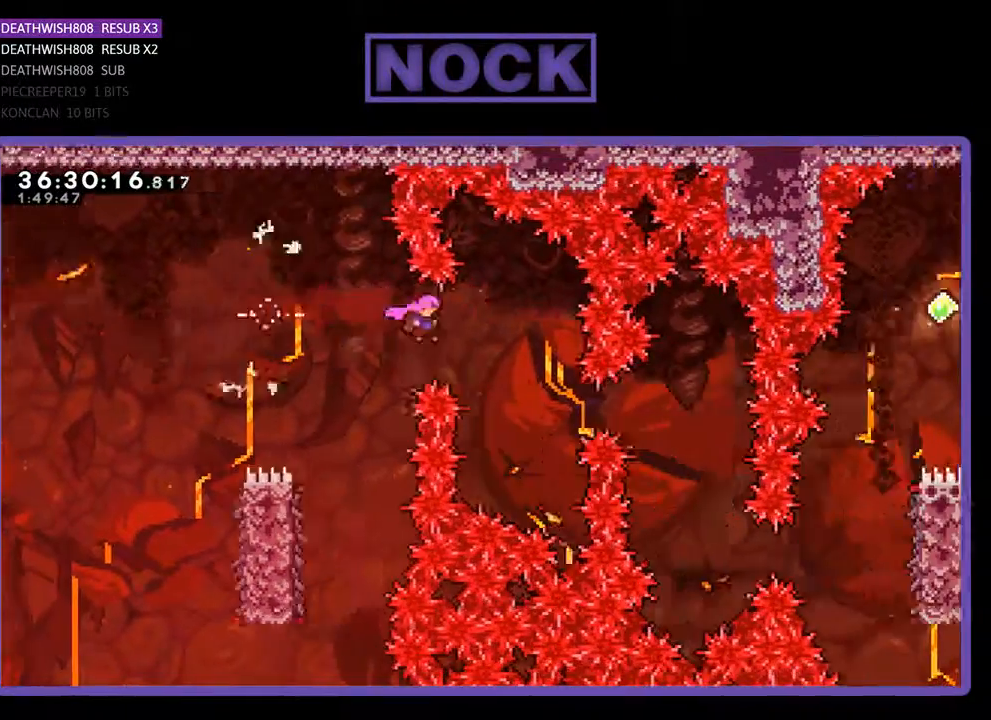
{"buttons": ["R2", "DPAD_RIGHT"], "events": [[267, "CIRCLE", "down"], [433, "CIRCLE", "up"]]}
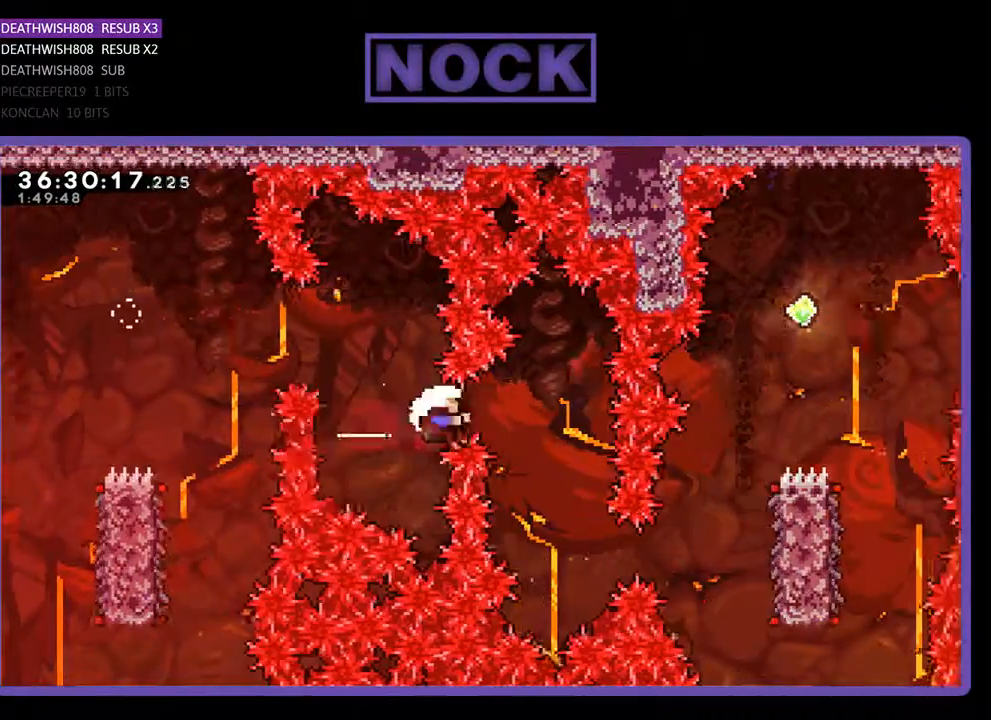
{"buttons": [], "events": [[67, "DPAD_RIGHT", "up"], [333, "R2", "up"]]}
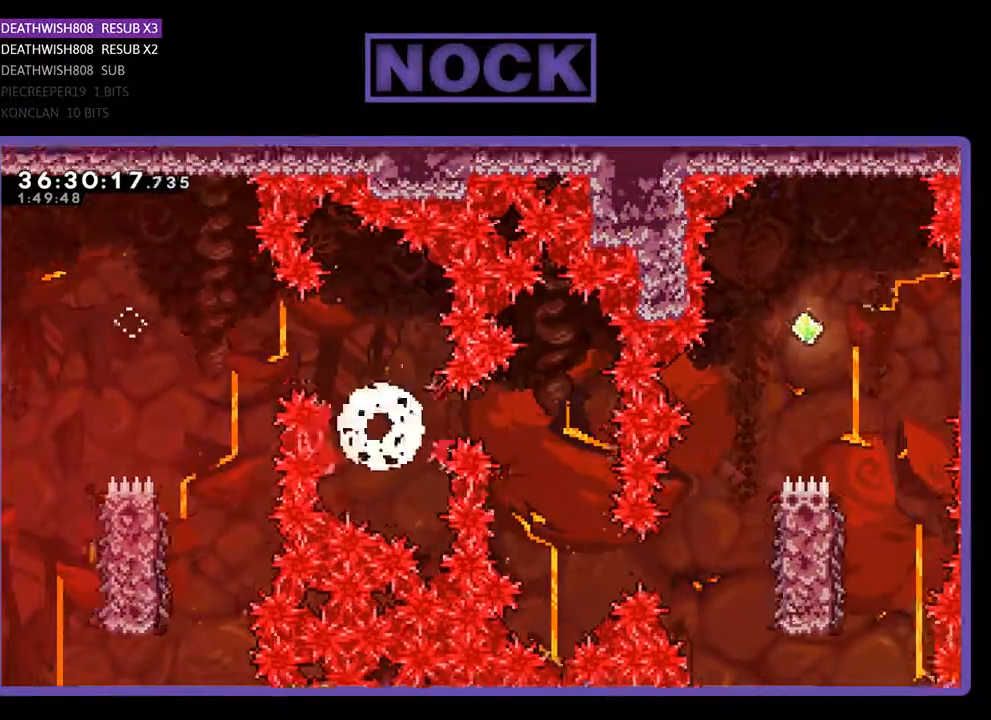
{"buttons": [], "events": []}
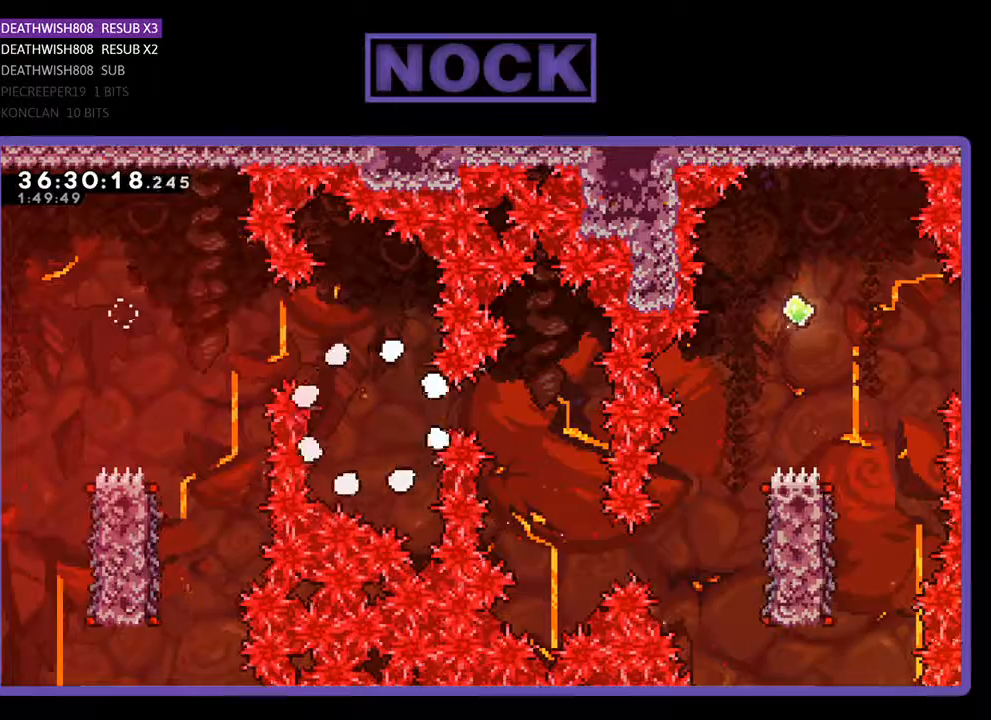
{"buttons": ["R2", "DPAD_RIGHT"], "events": [[33, "R2", "down"], [300, "DPAD_RIGHT", "down"]]}